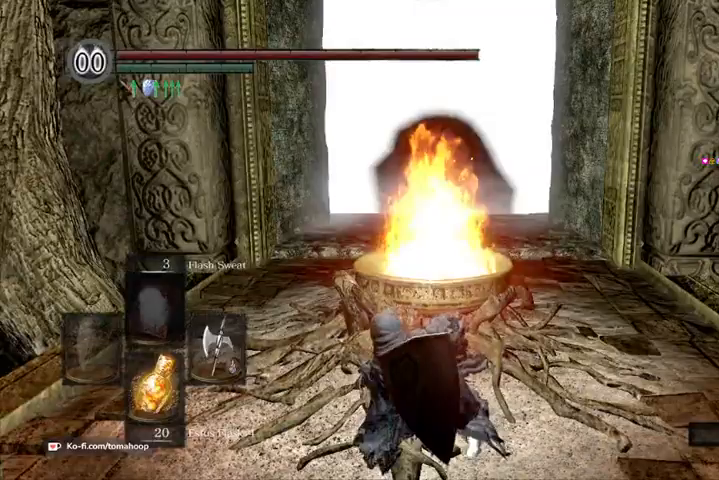
Gameplay with a controller (Xbox layout); each line is a JSON object with the inputs held at the frame after it. "events" lists button and stick changes between this image and that frame as [ms after this image, input, new state], when the widget could be followed in between.
{"buttons": [], "left_stick": "center", "right_stick": "right", "events": [[433, "right_stick", "right"]]}
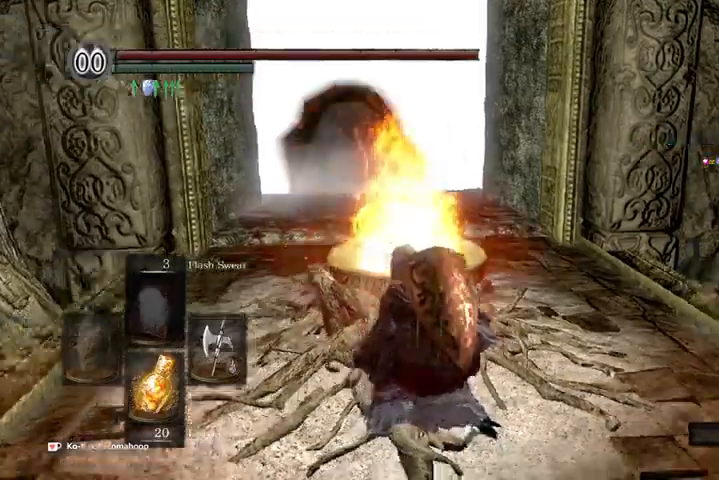
{"buttons": [], "left_stick": "up-right", "right_stick": "center", "events": [[167, "right_stick", "center"], [367, "left_stick", "up-right"]]}
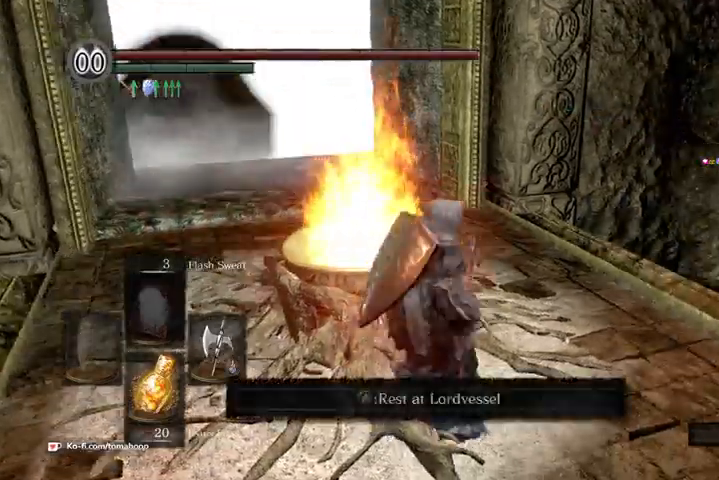
{"buttons": ["B"], "left_stick": "up-right", "right_stick": "center", "events": [[33, "right_stick", "left"], [167, "right_stick", "center"], [500, "B", "down"]]}
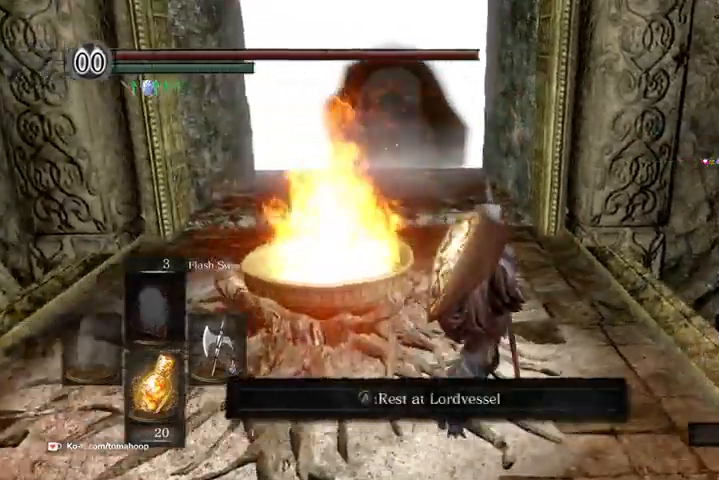
{"buttons": ["B"], "left_stick": "up", "right_stick": "center"}
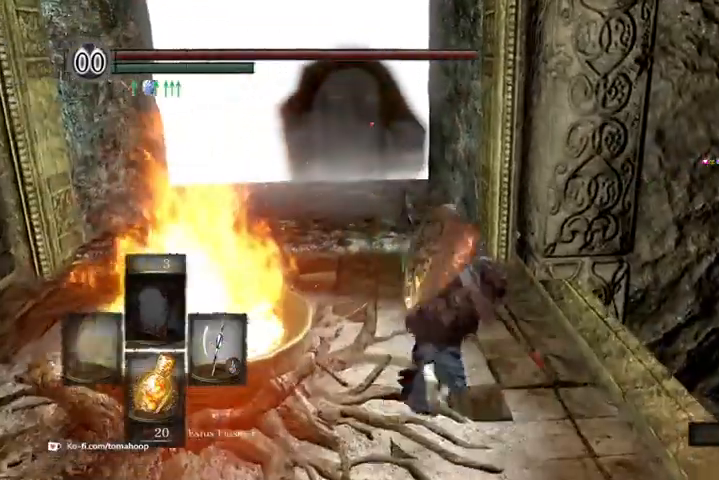
{"buttons": ["B"], "left_stick": "up", "right_stick": "center", "events": [[33, "left_stick", "up-left"], [100, "right_stick", "down"], [167, "left_stick", "up"], [333, "right_stick", "center"]]}
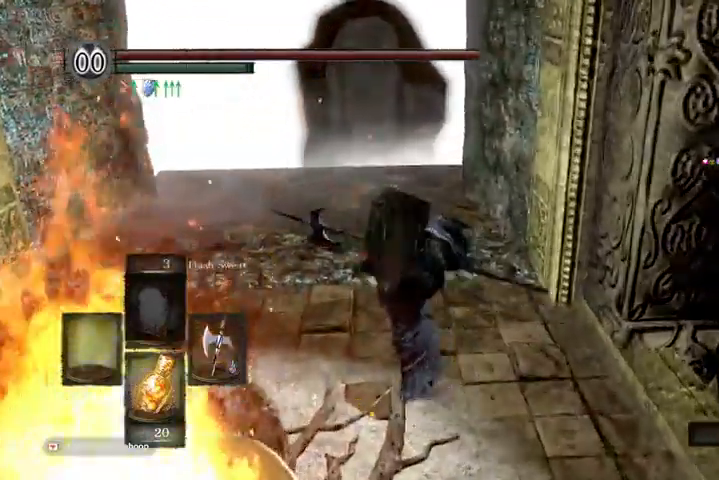
{"buttons": ["B"], "left_stick": "up", "right_stick": "center", "events": [[267, "left_stick", "up-left"], [400, "left_stick", "up"]]}
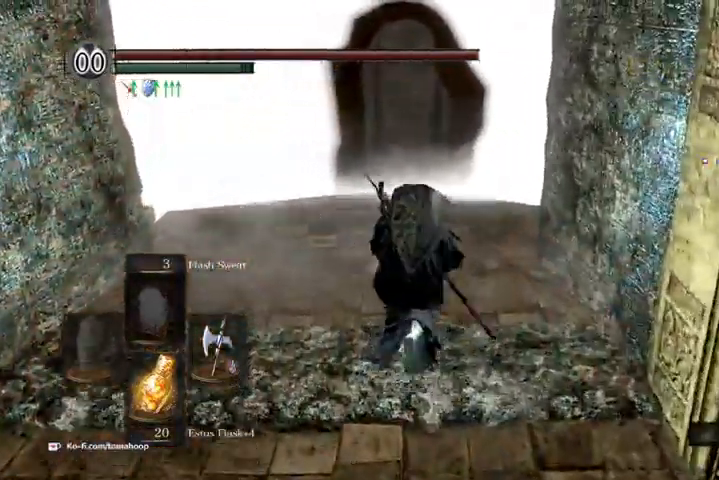
{"buttons": ["B"], "left_stick": "up", "right_stick": "down", "events": [[33, "left_stick", "up-left"], [133, "left_stick", "up"], [167, "right_stick", "down"]]}
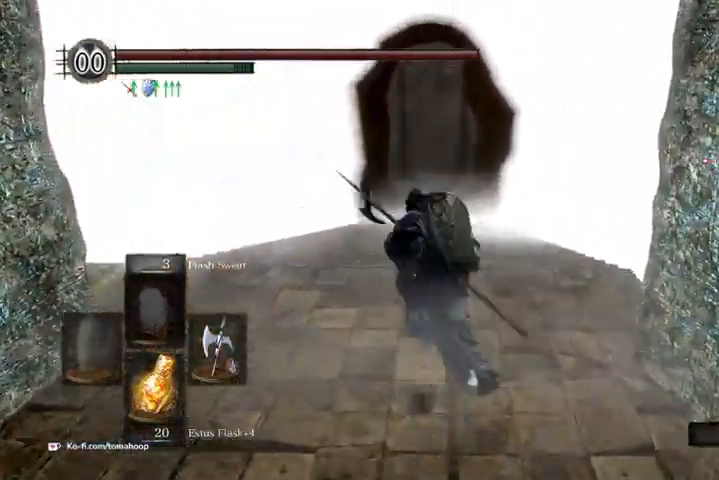
{"buttons": ["B"], "left_stick": "up", "right_stick": "center", "events": [[33, "left_stick", "up-left"], [133, "left_stick", "up"], [367, "right_stick", "down-right"], [500, "right_stick", "center"]]}
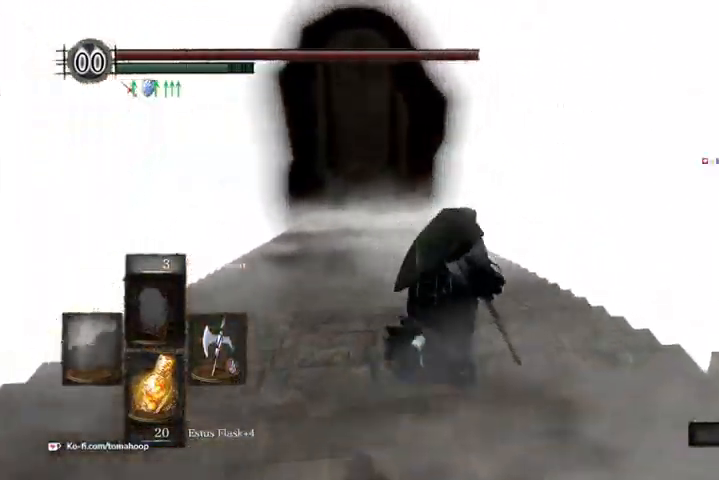
{"buttons": ["B"], "left_stick": "up", "right_stick": "center", "events": [[67, "right_stick", "up-left"], [100, "left_stick", "up-left"], [200, "left_stick", "up"], [267, "right_stick", "center"], [333, "left_stick", "up-left"], [433, "left_stick", "up"]]}
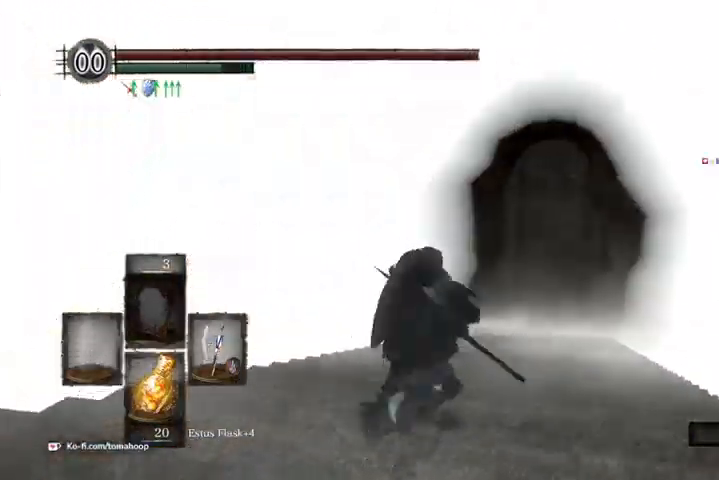
{"buttons": ["B"], "left_stick": "up", "right_stick": "center", "events": []}
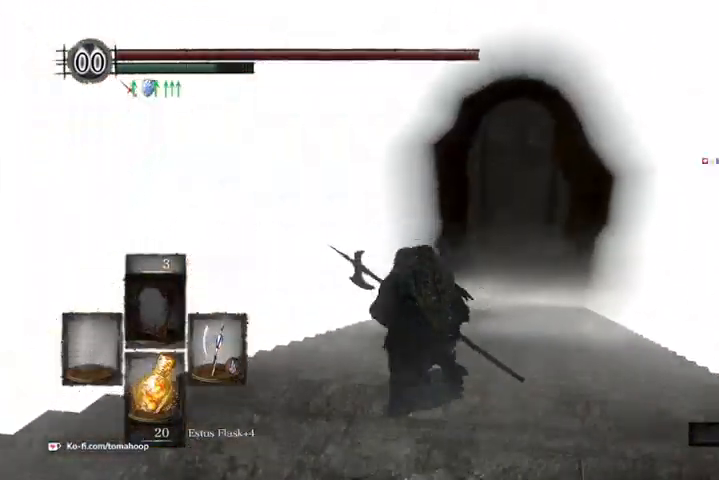
{"buttons": ["B"], "left_stick": "up", "right_stick": "down", "events": [[467, "right_stick", "down"]]}
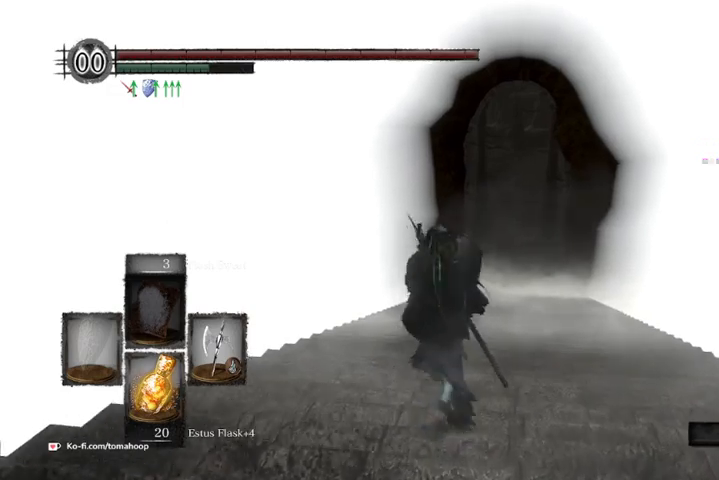
{"buttons": ["B"], "left_stick": "up", "right_stick": "down", "events": [[267, "L3", "down"], [467, "L3", "up"]]}
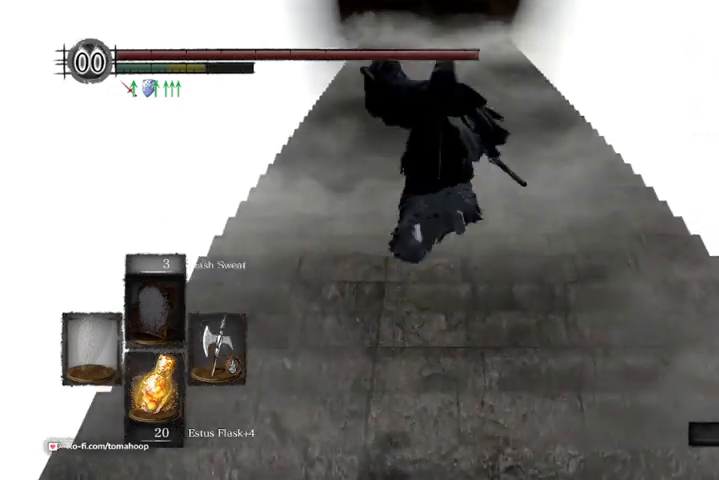
{"buttons": ["B"], "left_stick": "up-left", "right_stick": "down", "events": [[300, "left_stick", "up-left"]]}
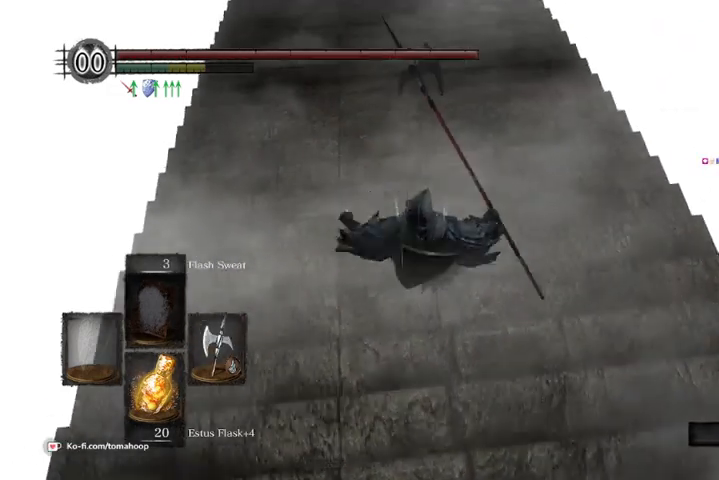
{"buttons": [], "left_stick": "up-left", "right_stick": "up-left", "events": [[67, "right_stick", "center"], [100, "B", "up"], [367, "right_stick", "up-left"]]}
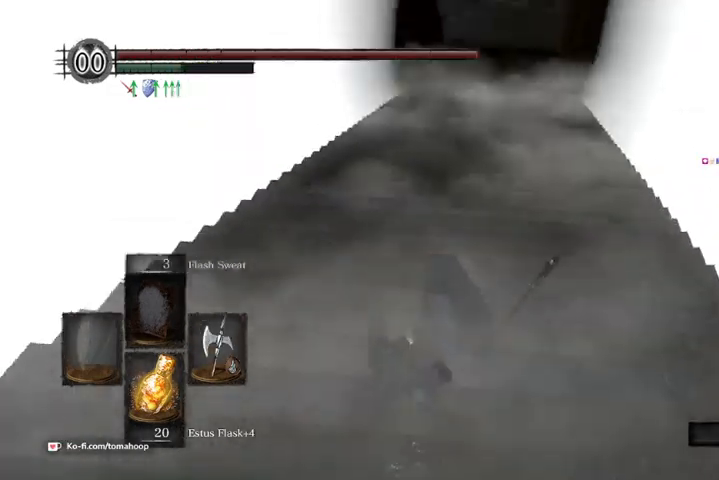
{"buttons": ["B"], "left_stick": "up", "right_stick": "up", "events": [[33, "left_stick", "up"], [200, "B", "down"], [367, "right_stick", "up"]]}
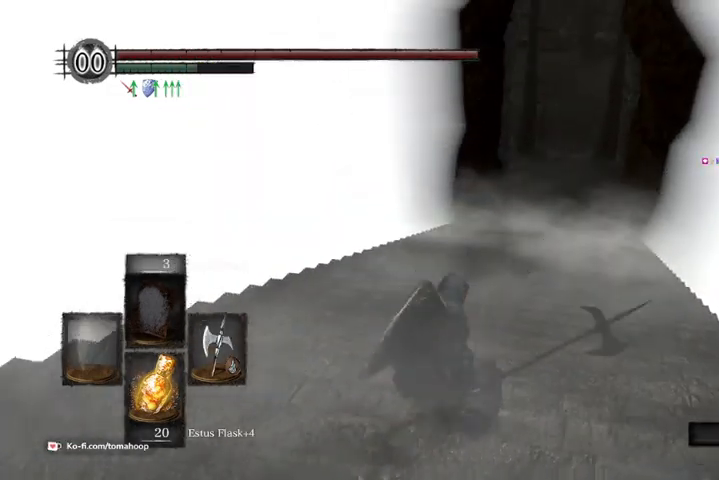
{"buttons": ["B"], "left_stick": "up-left", "right_stick": "up", "events": [[467, "left_stick", "up-left"]]}
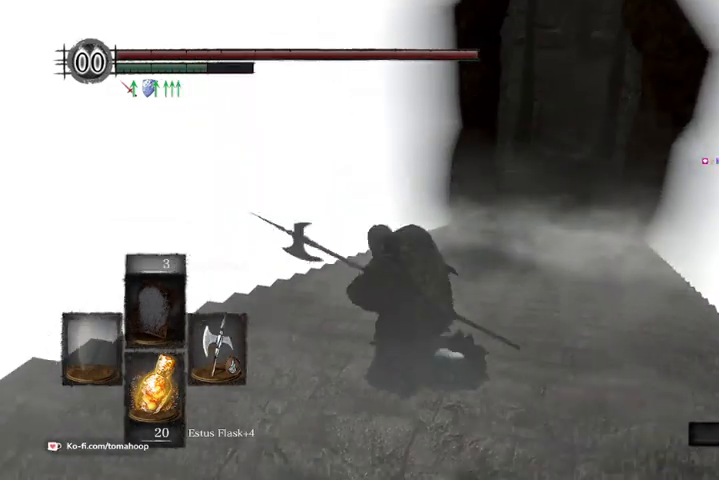
{"buttons": ["B"], "left_stick": "up", "right_stick": "up", "events": [[67, "left_stick", "up"], [100, "right_stick", "center"], [433, "right_stick", "up"]]}
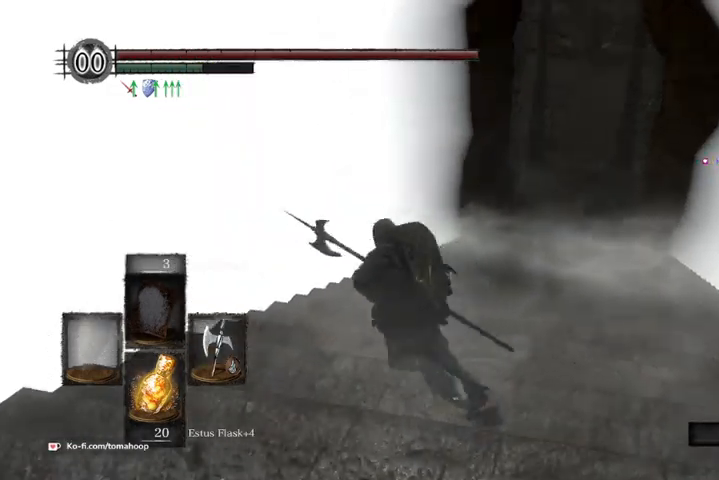
{"buttons": ["B"], "left_stick": "up", "right_stick": "up", "events": []}
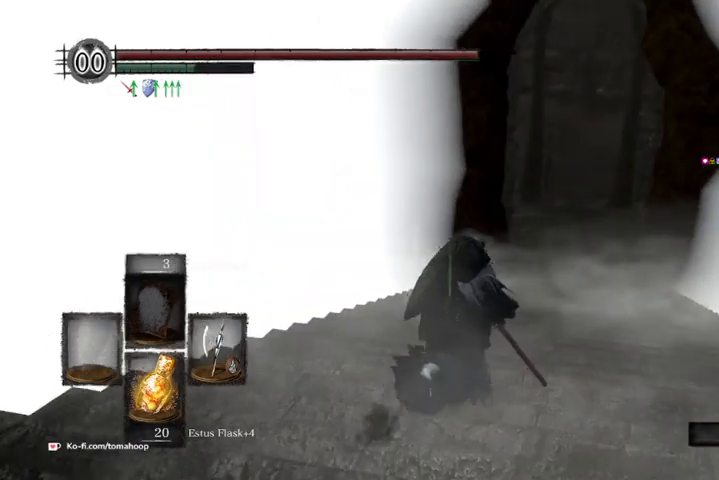
{"buttons": [], "left_stick": "center", "right_stick": "center", "events": [[200, "B", "up"], [200, "right_stick", "center"], [467, "left_stick", "center"]]}